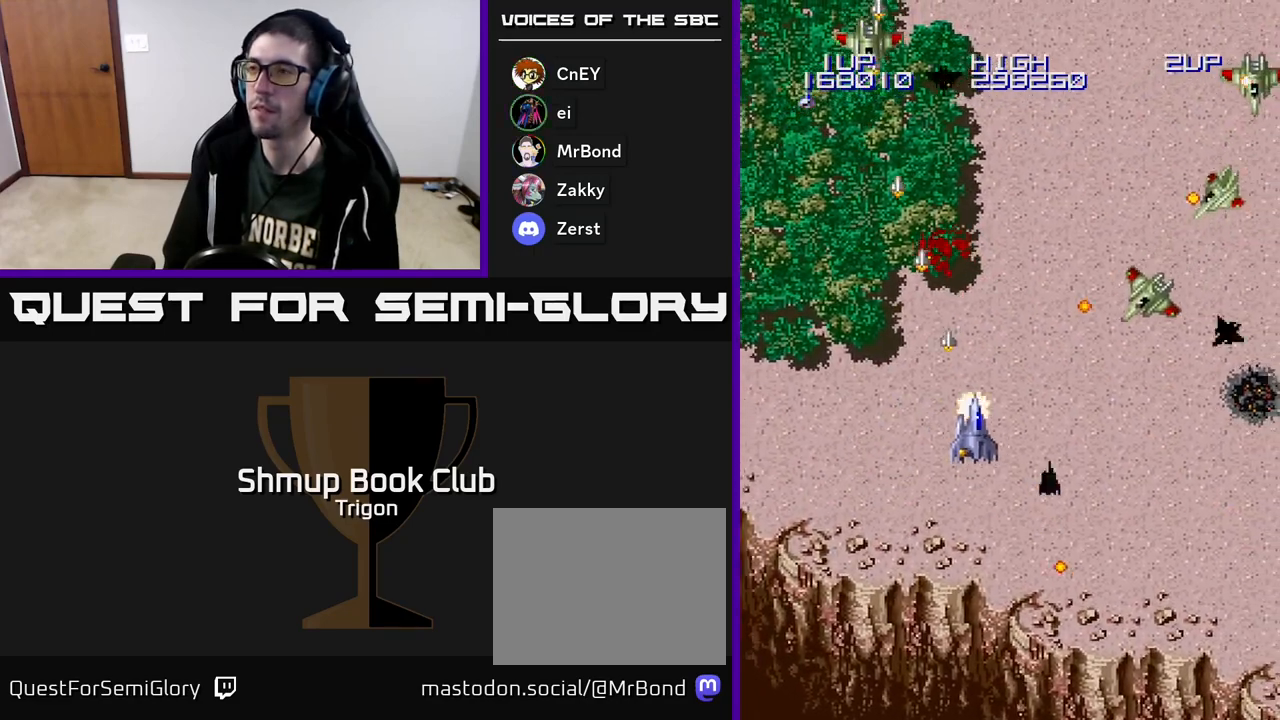
Gameplay with a controller (Xbox layout); each line is a JSON object with the inputs held at the frame after it. "events" lists button and stick changes between this image and that frame as [ms after this image, input, new state], when the widget could be followed in between. Not read: left_stick.
{"buttons": ["A", "DPAD_RIGHT"], "right_stick": "center", "events": [[33, "DPAD_DOWN", "down"], [167, "DPAD_DOWN", "up"], [300, "DPAD_DOWN", "down"], [383, "DPAD_DOWN", "up"]]}
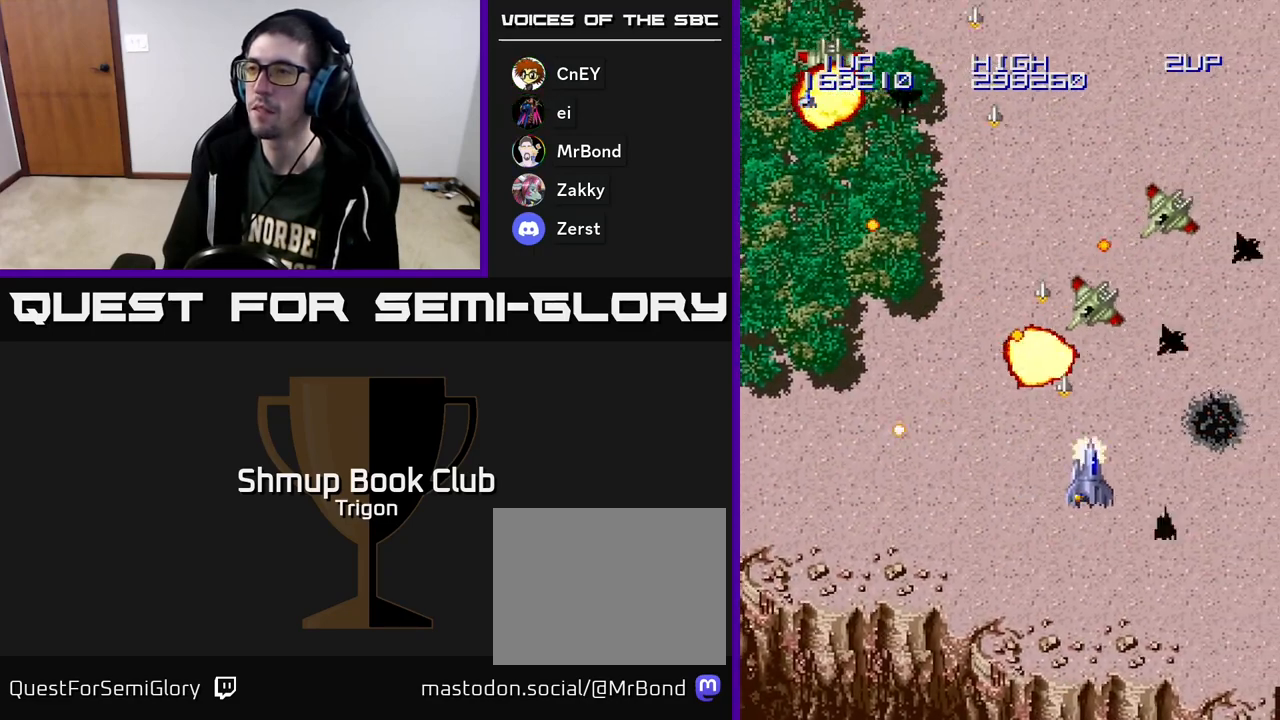
{"buttons": ["A", "DPAD_UP"], "right_stick": "center", "events": [[133, "DPAD_DOWN", "down"], [217, "DPAD_RIGHT", "up"], [317, "DPAD_DOWN", "up"], [317, "DPAD_RIGHT", "down"], [350, "DPAD_UP", "down"], [400, "DPAD_RIGHT", "up"]]}
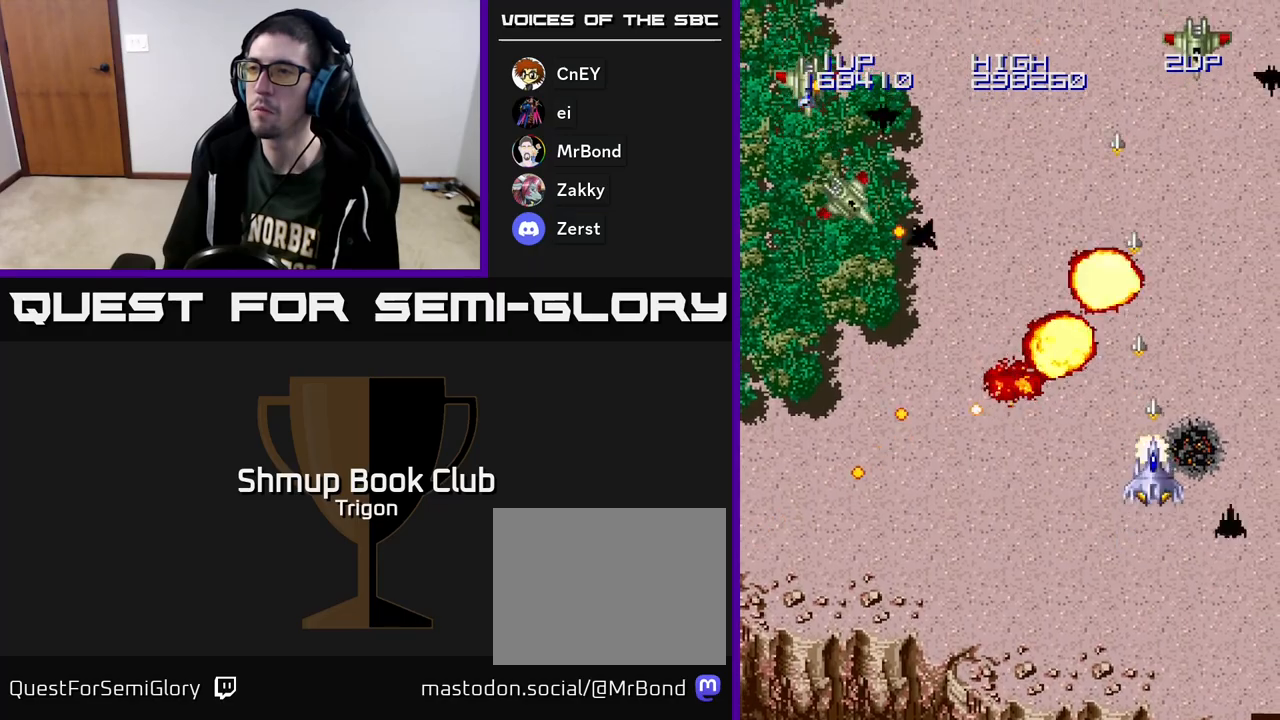
{"buttons": ["A", "DPAD_DOWN", "DPAD_LEFT"], "right_stick": "center", "events": [[67, "DPAD_LEFT", "down"], [133, "DPAD_UP", "up"], [250, "DPAD_DOWN", "down"], [417, "DPAD_DOWN", "up"], [450, "DPAD_DOWN", "down"]]}
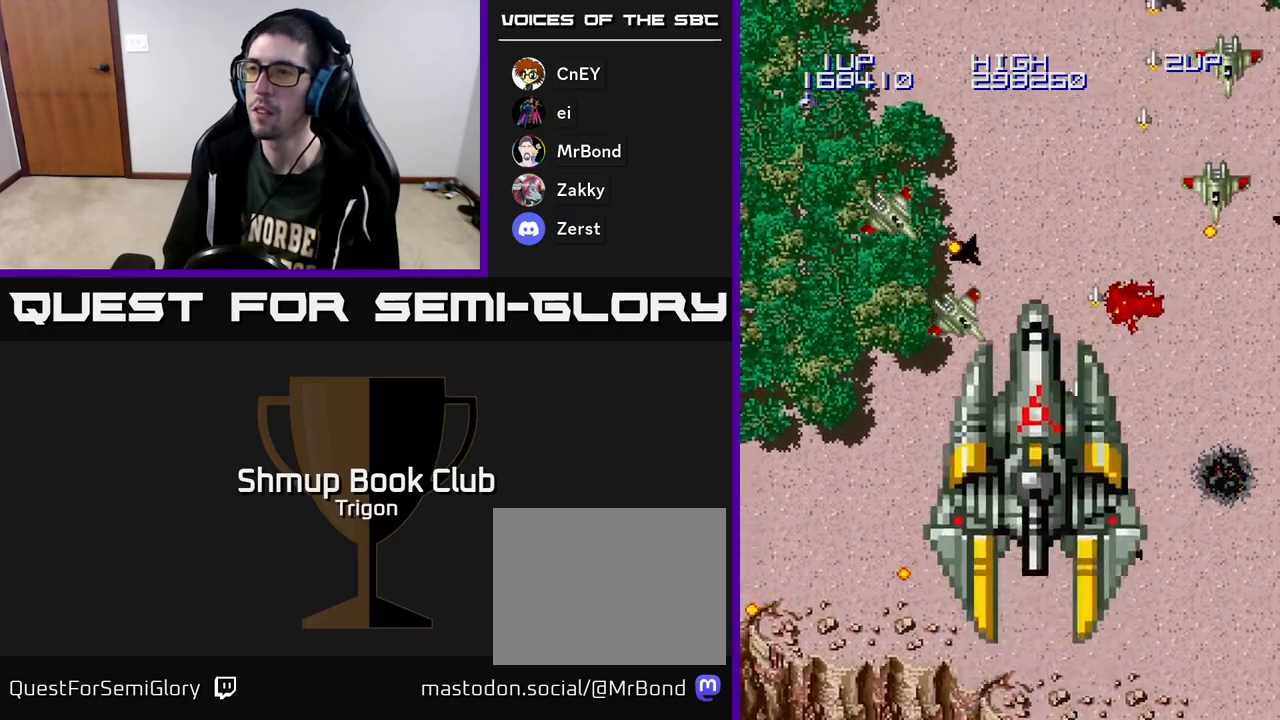
{"buttons": ["A", "DPAD_DOWN"], "right_stick": "center", "events": [[217, "DPAD_DOWN", "up"], [350, "DPAD_DOWN", "down"], [483, "DPAD_LEFT", "up"]]}
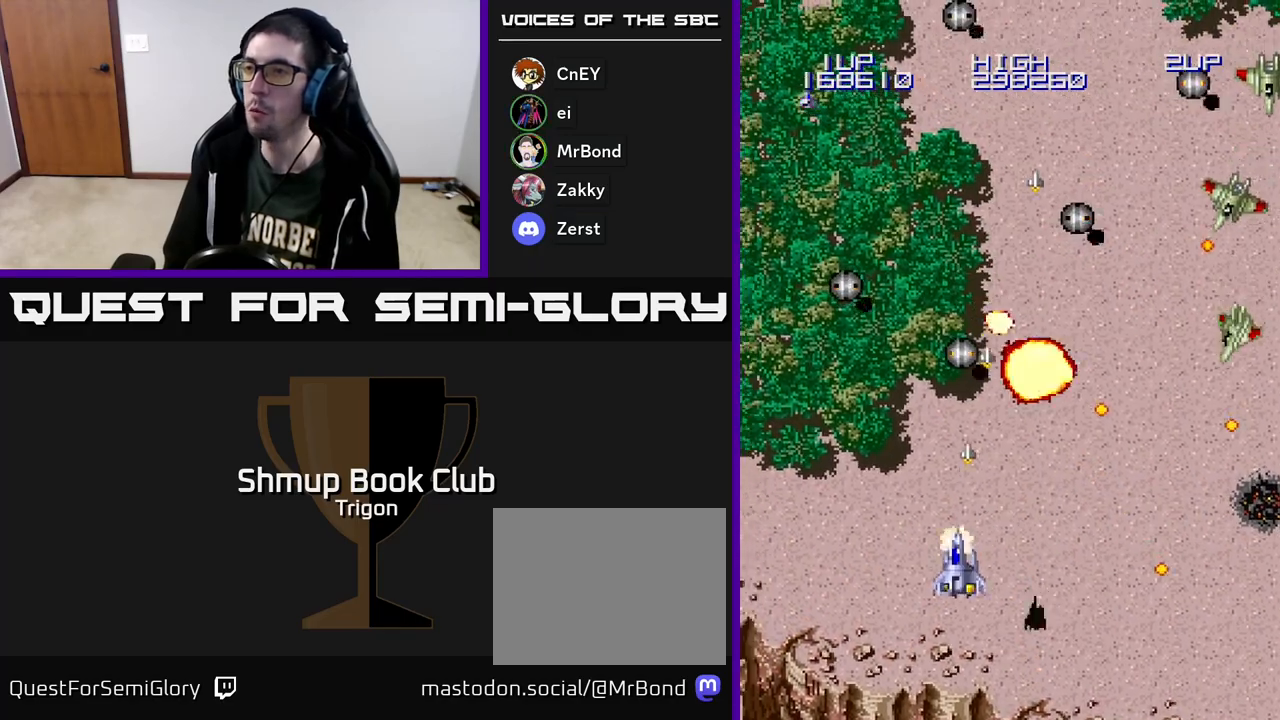
{"buttons": ["A", "DPAD_RIGHT"], "right_stick": "center", "events": [[33, "DPAD_RIGHT", "down"], [83, "DPAD_DOWN", "up"], [283, "DPAD_DOWN", "down"], [350, "DPAD_RIGHT", "up"], [467, "DPAD_RIGHT", "down"], [500, "DPAD_DOWN", "up"]]}
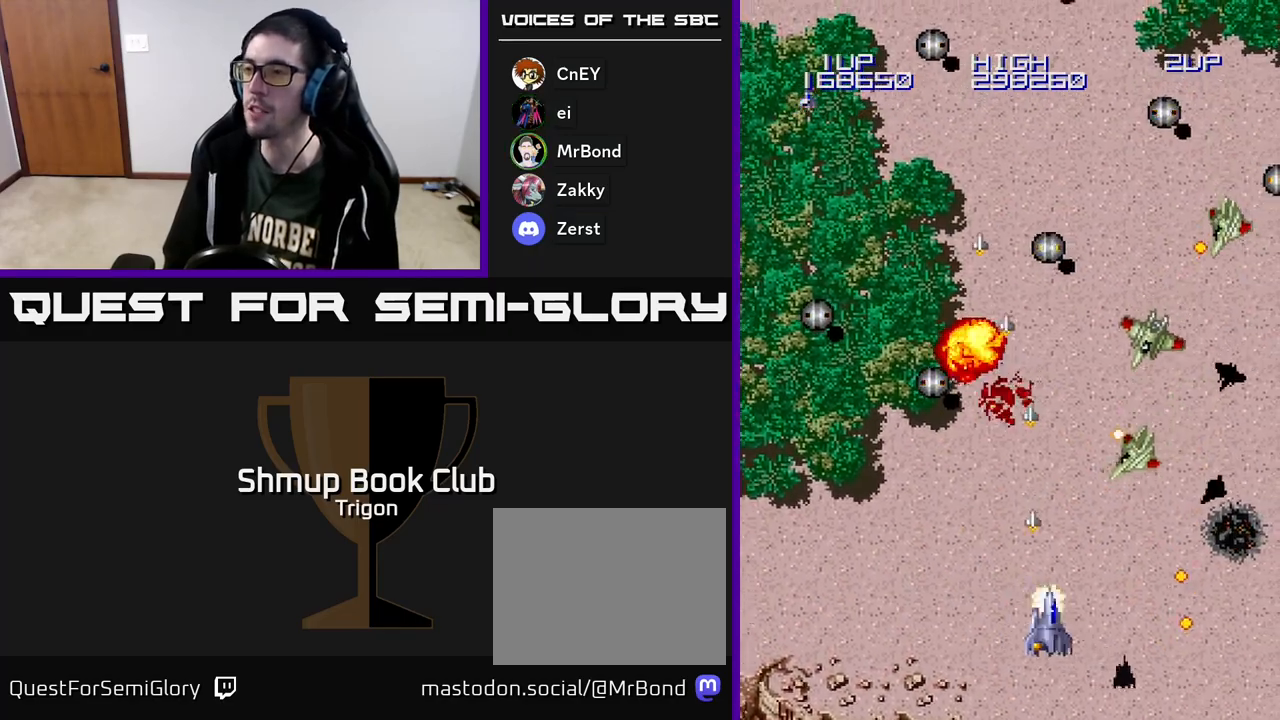
{"buttons": ["A", "DPAD_UP", "DPAD_LEFT"], "right_stick": "center", "events": [[167, "DPAD_RIGHT", "up"], [200, "DPAD_LEFT", "down"], [383, "DPAD_UP", "down"]]}
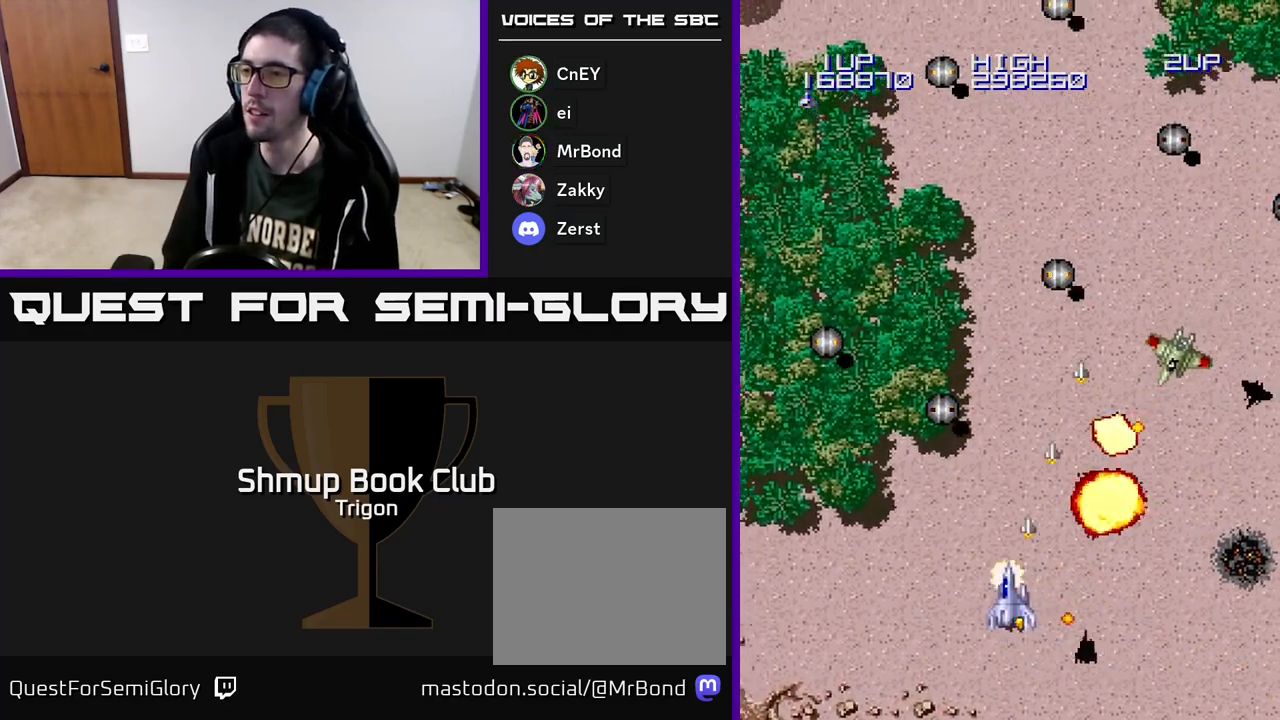
{"buttons": ["A", "DPAD_UP"], "right_stick": "center", "events": [[33, "DPAD_LEFT", "up"], [117, "DPAD_UP", "up"], [150, "DPAD_DOWN", "down"], [183, "DPAD_RIGHT", "down"], [250, "DPAD_RIGHT", "up"], [283, "DPAD_LEFT", "down"], [300, "DPAD_DOWN", "up"], [383, "DPAD_UP", "down"], [417, "DPAD_LEFT", "up"]]}
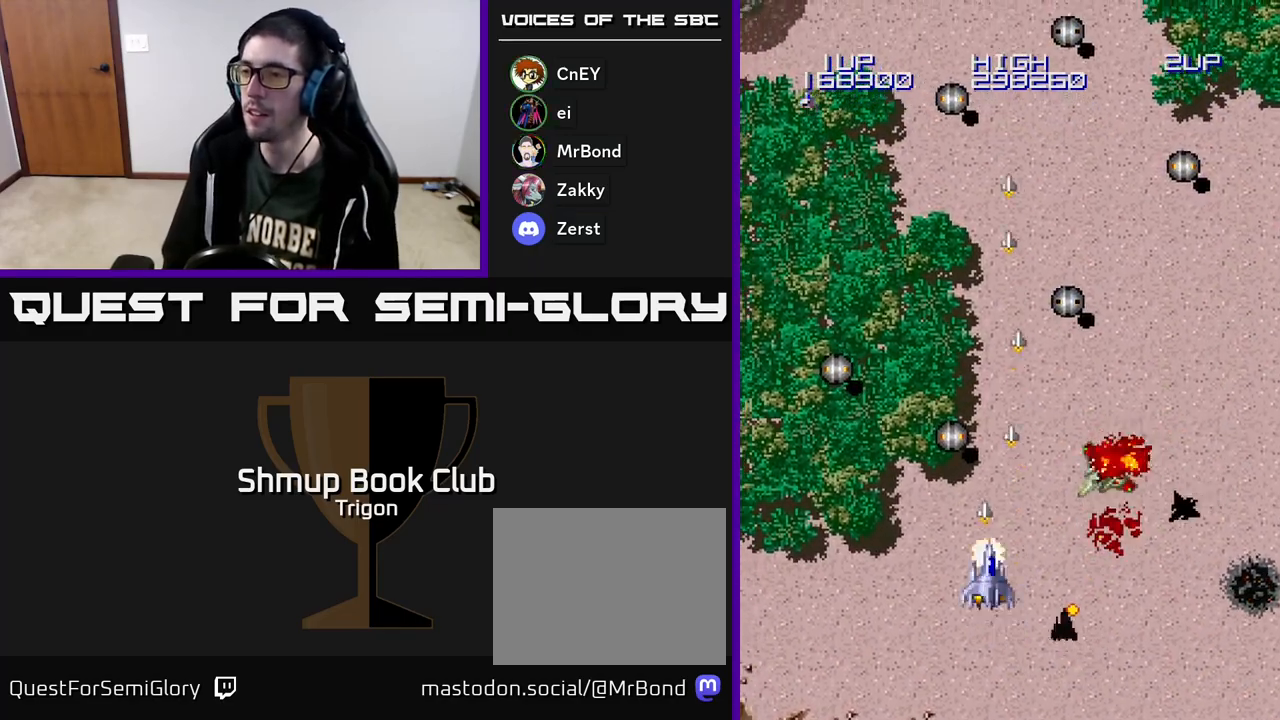
{"buttons": ["A", "DPAD_LEFT"], "right_stick": "center", "events": [[17, "DPAD_RIGHT", "down"], [50, "DPAD_UP", "up"], [183, "DPAD_DOWN", "down"], [217, "DPAD_RIGHT", "up"], [383, "DPAD_LEFT", "down"], [433, "DPAD_DOWN", "up"]]}
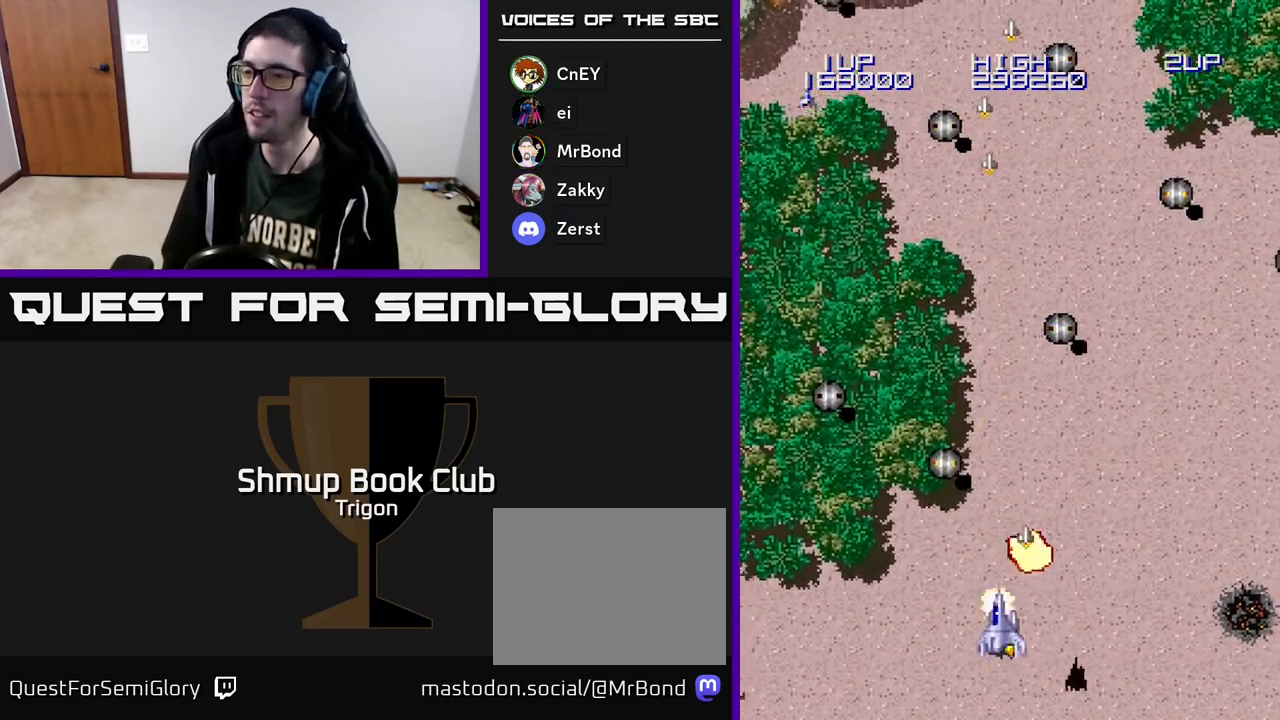
{"buttons": ["A"], "right_stick": "center", "events": [[200, "DPAD_DOWN", "down"], [200, "DPAD_LEFT", "up"], [233, "DPAD_RIGHT", "down"], [283, "DPAD_RIGHT", "up"], [300, "DPAD_DOWN", "up"]]}
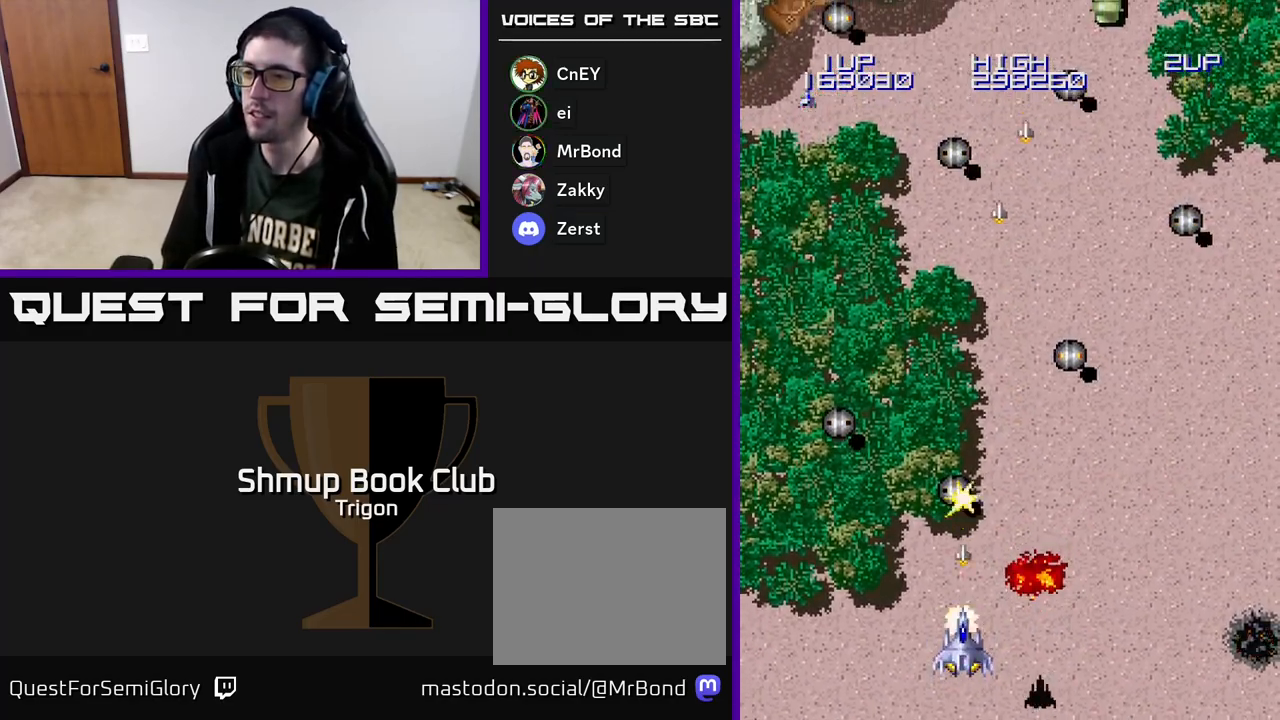
{"buttons": ["A"], "right_stick": "center", "events": [[233, "DPAD_LEFT", "down"], [267, "DPAD_LEFT", "up"]]}
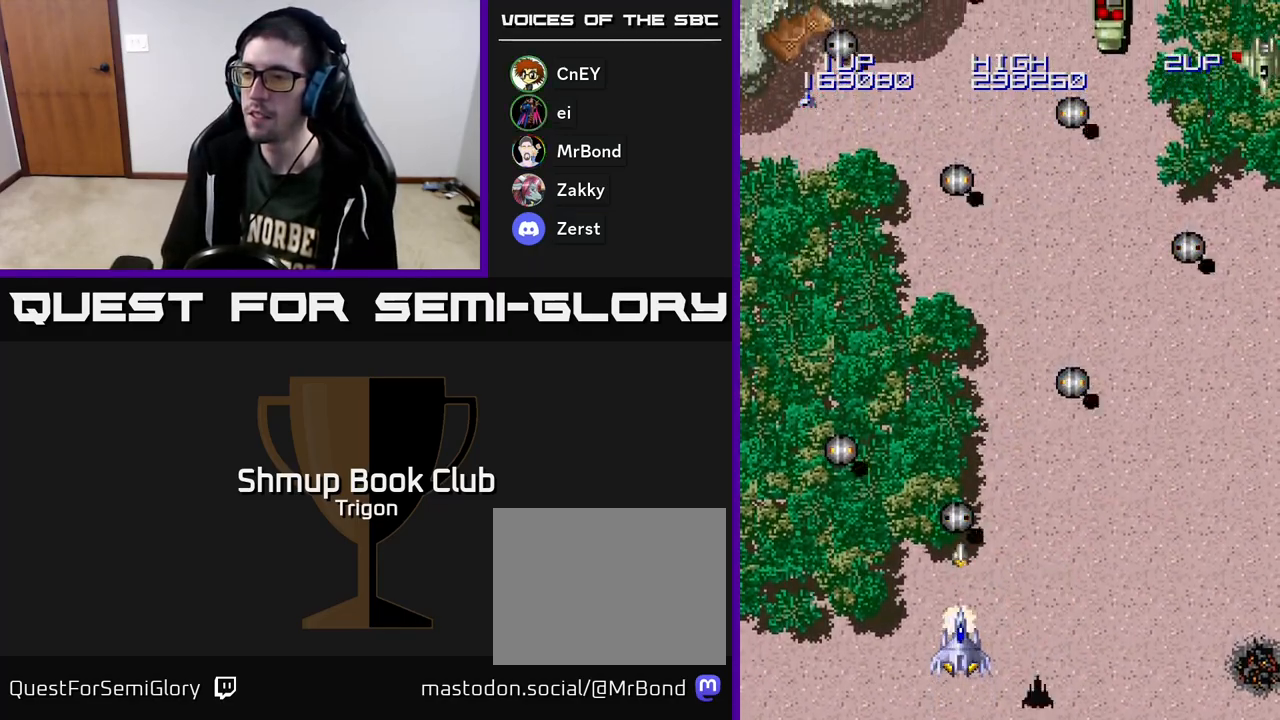
{"buttons": ["A", "DPAD_DOWN"], "right_stick": "center", "events": [[383, "DPAD_DOWN", "down"]]}
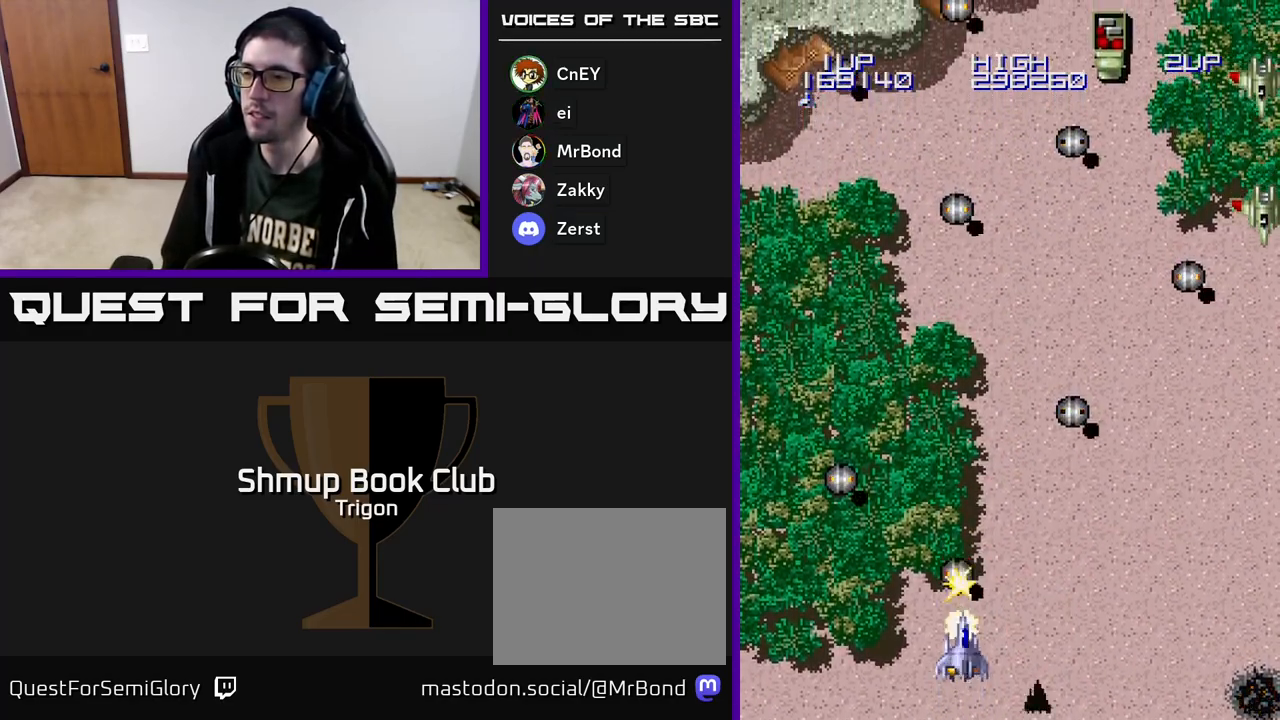
{"buttons": ["A", "DPAD_RIGHT"], "right_stick": "center", "events": [[17, "DPAD_RIGHT", "down"], [33, "DPAD_DOWN", "up"]]}
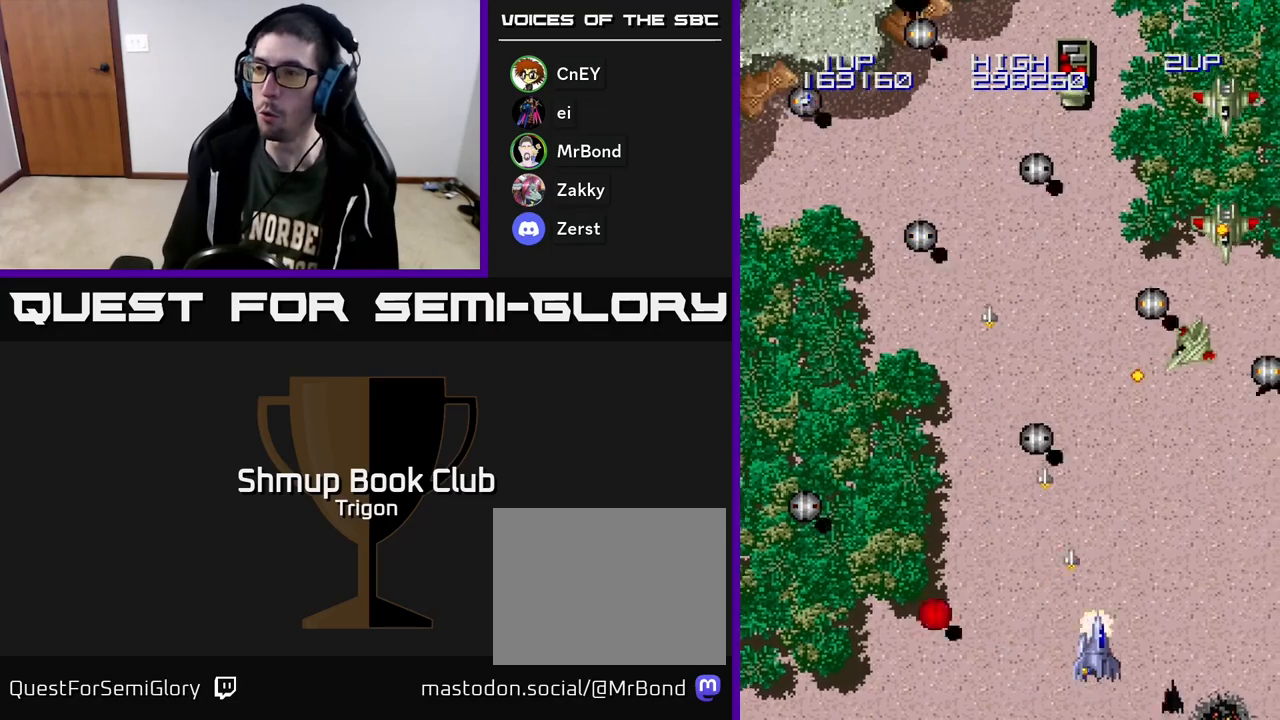
{"buttons": ["A", "DPAD_UP", "DPAD_RIGHT"], "right_stick": "center", "events": [[233, "DPAD_RIGHT", "up"], [233, "DPAD_UP", "down"], [300, "DPAD_LEFT", "down"], [367, "DPAD_LEFT", "up"], [400, "DPAD_RIGHT", "down"]]}
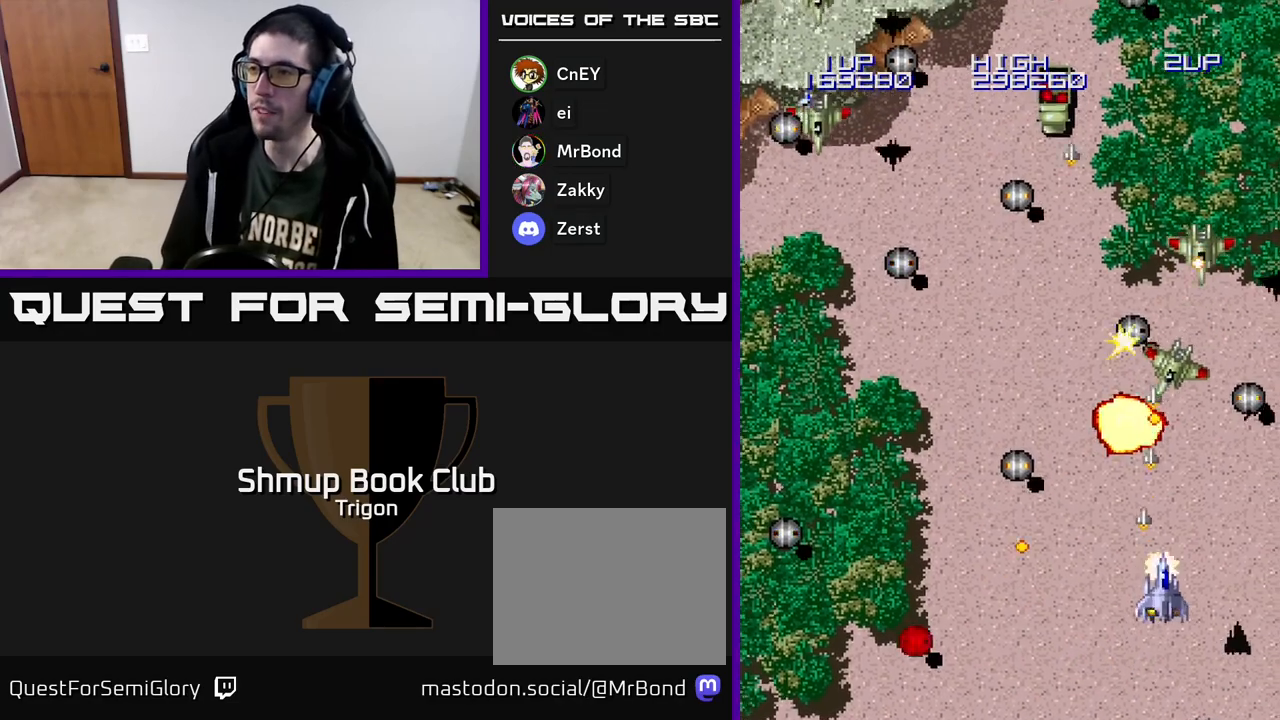
{"buttons": ["A", "DPAD_LEFT"], "right_stick": "center", "events": [[217, "DPAD_UP", "up"], [317, "DPAD_RIGHT", "up"], [350, "DPAD_LEFT", "down"], [367, "DPAD_UP", "down"], [500, "DPAD_UP", "up"]]}
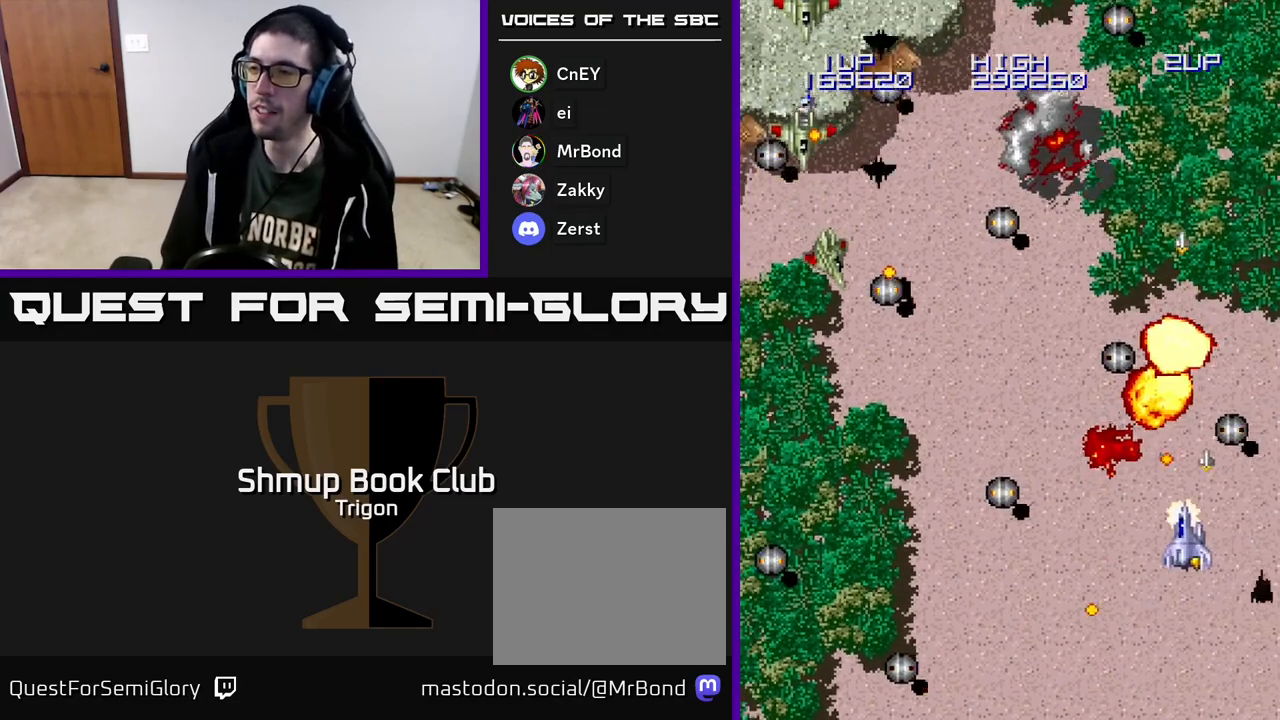
{"buttons": ["A", "DPAD_LEFT"], "right_stick": "center", "events": [[50, "DPAD_DOWN", "down"], [417, "DPAD_DOWN", "up"]]}
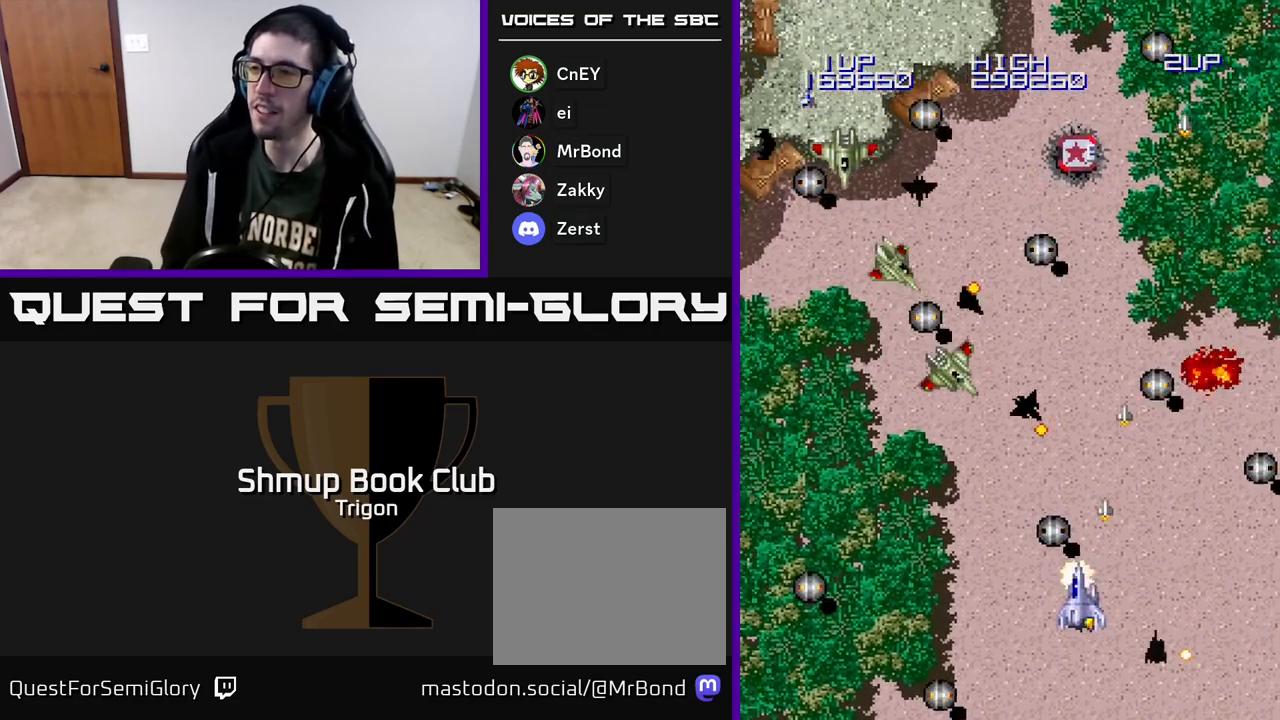
{"buttons": ["A", "DPAD_UP", "DPAD_LEFT"], "right_stick": "center", "events": [[333, "DPAD_UP", "down"], [350, "DPAD_LEFT", "up"], [467, "DPAD_LEFT", "down"]]}
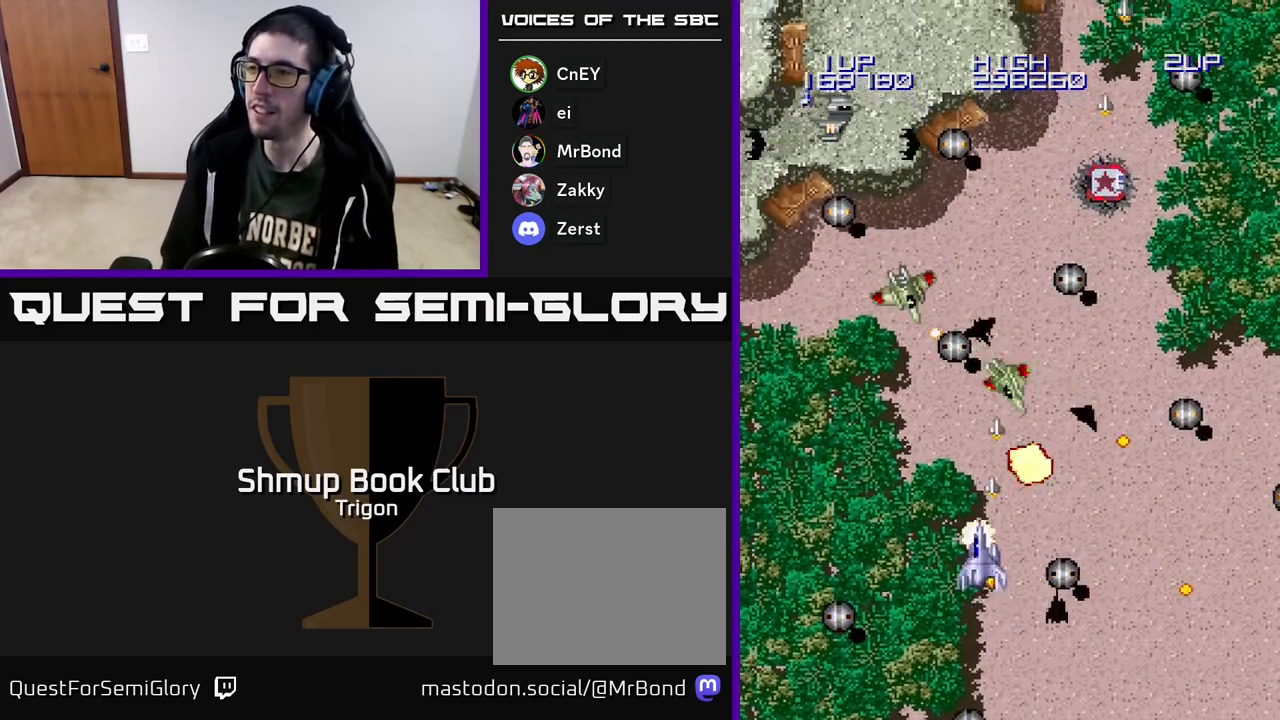
{"buttons": ["A", "DPAD_UP", "DPAD_LEFT"], "right_stick": "center", "events": [[17, "DPAD_UP", "up"], [100, "DPAD_UP", "down"]]}
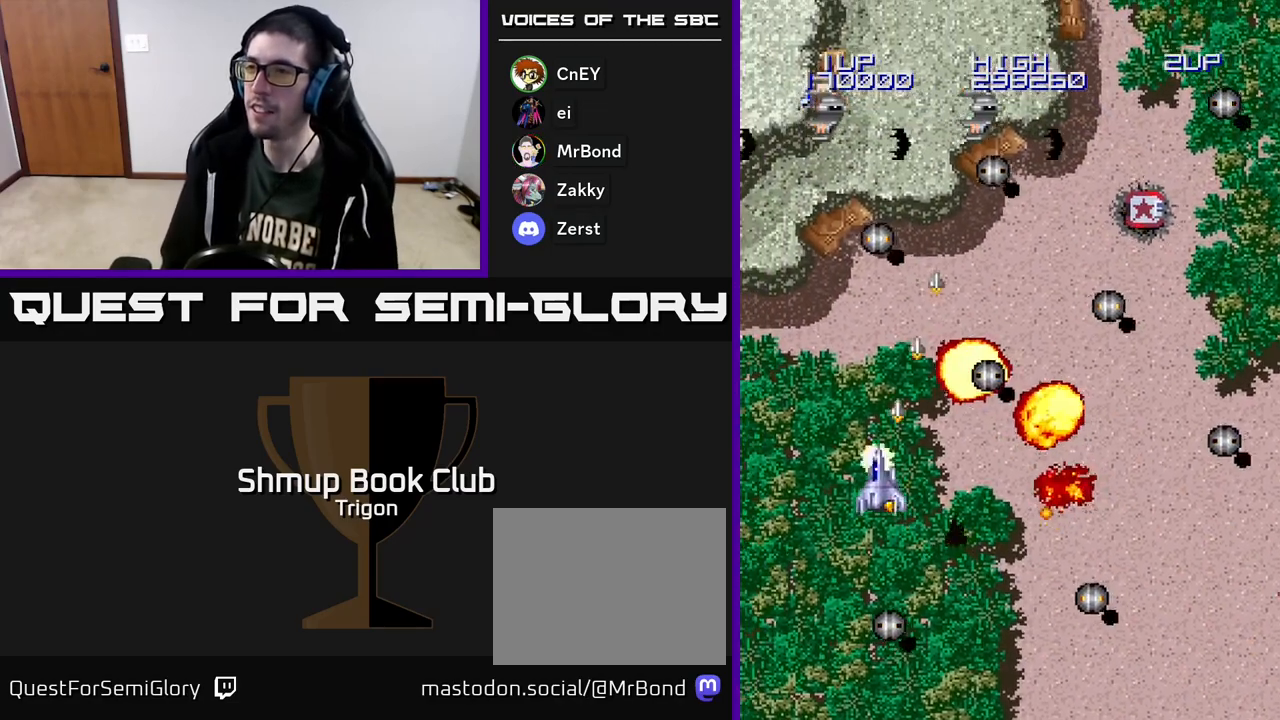
{"buttons": ["A", "DPAD_UP", "DPAD_RIGHT"], "right_stick": "center", "events": [[300, "DPAD_LEFT", "up"], [350, "DPAD_RIGHT", "down"], [383, "DPAD_UP", "up"], [483, "DPAD_UP", "down"]]}
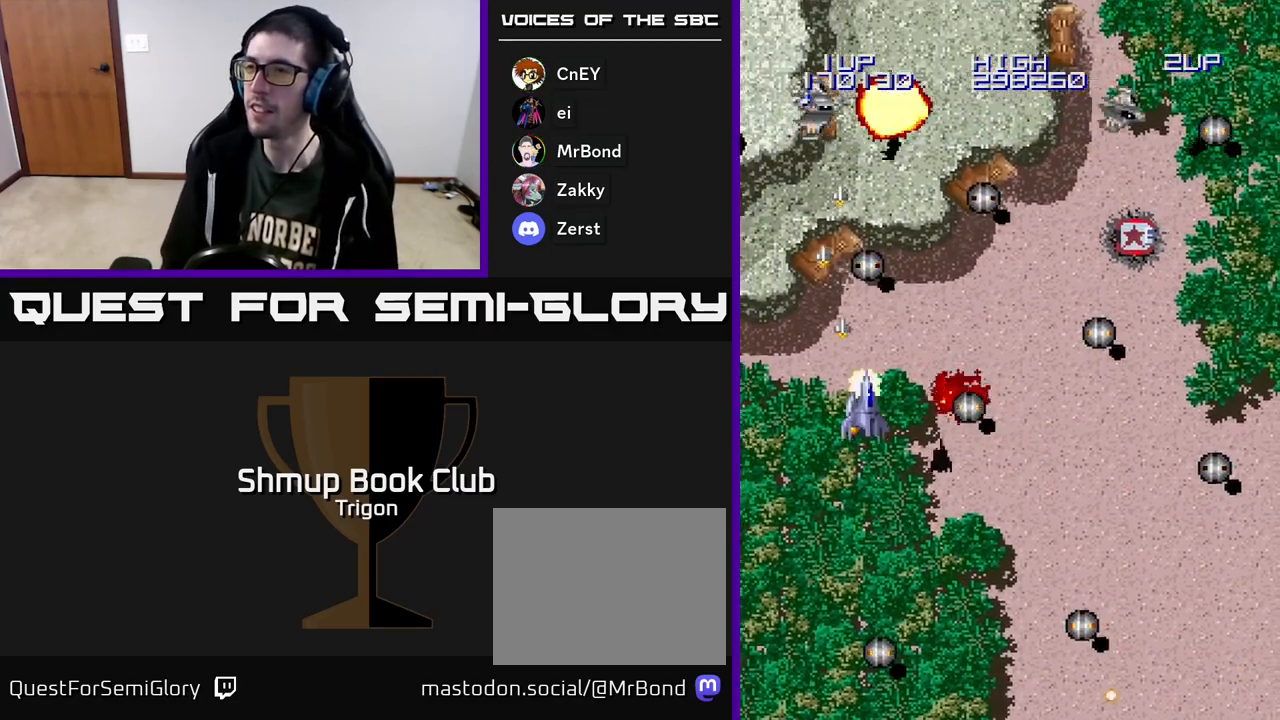
{"buttons": ["A", "DPAD_RIGHT"], "right_stick": "center", "events": [[250, "DPAD_UP", "up"], [283, "DPAD_UP", "down"], [467, "DPAD_UP", "up"]]}
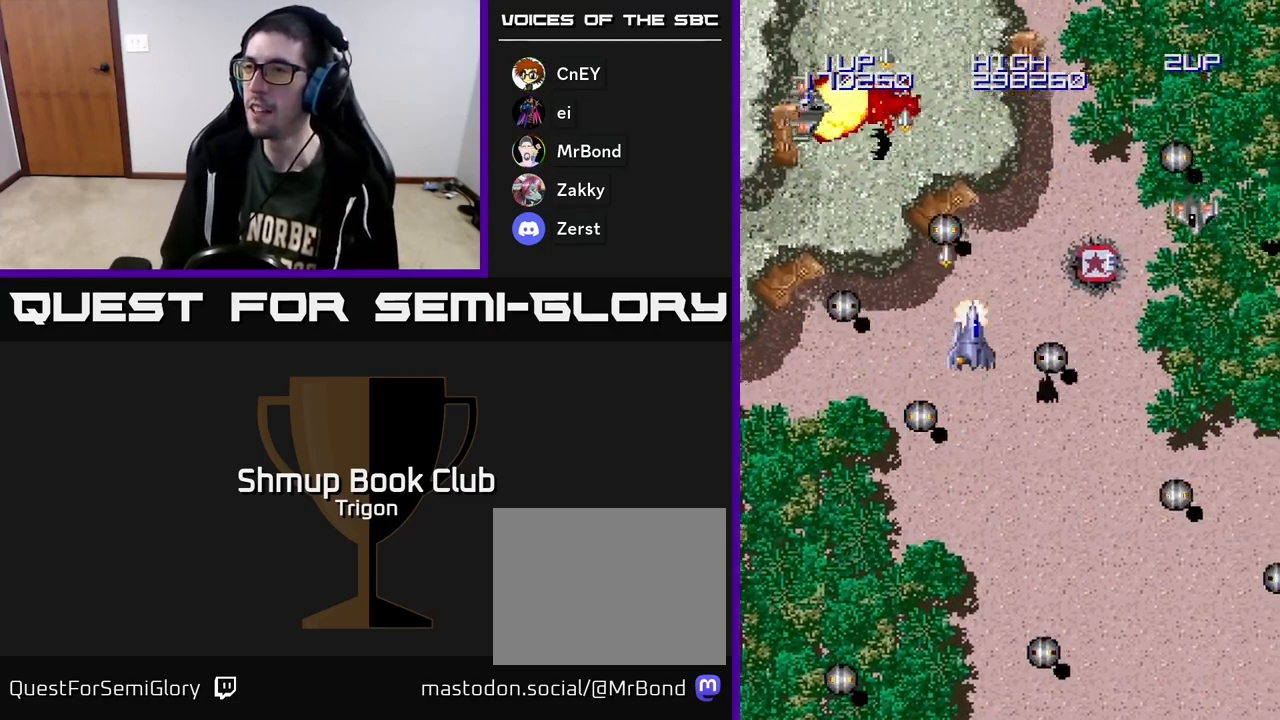
{"buttons": ["A", "DPAD_UP"], "right_stick": "center", "events": [[67, "DPAD_UP", "down"], [167, "DPAD_RIGHT", "up"], [300, "DPAD_RIGHT", "down"], [367, "DPAD_UP", "up"], [483, "DPAD_RIGHT", "up"], [483, "DPAD_UP", "down"]]}
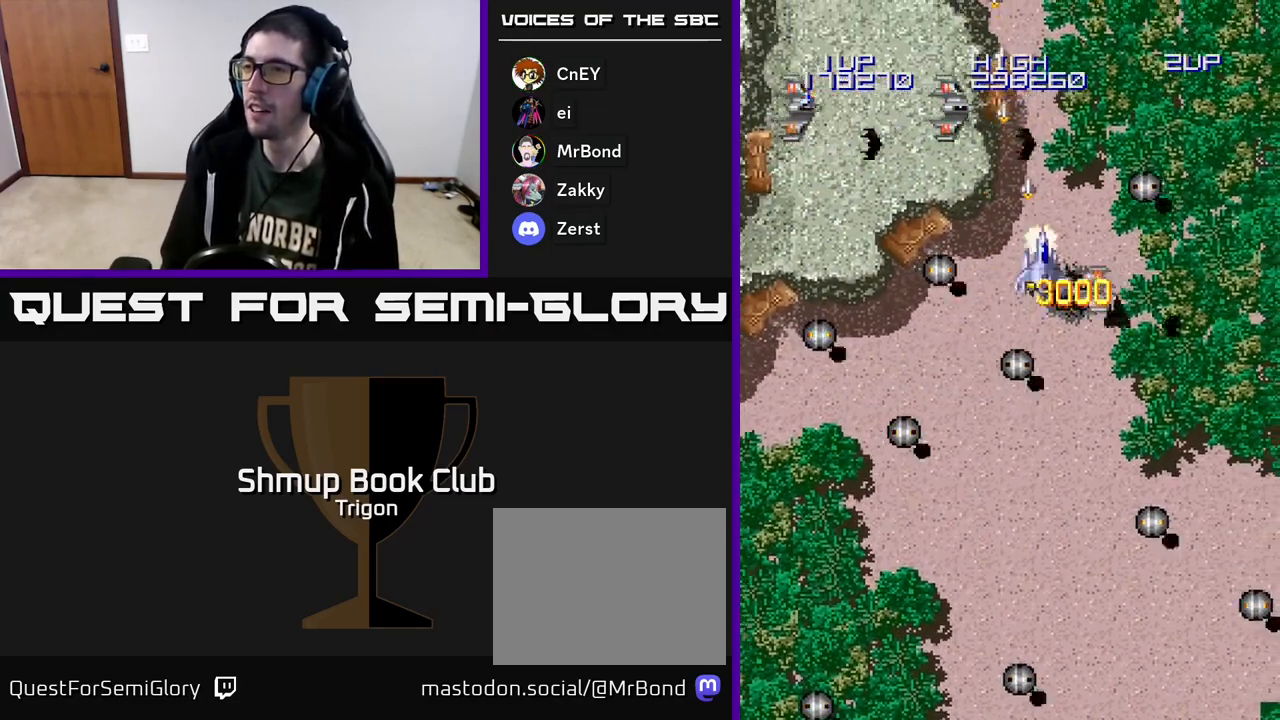
{"buttons": ["A", "DPAD_UP"], "right_stick": "center", "events": [[50, "DPAD_LEFT", "down"], [217, "DPAD_LEFT", "up"], [233, "DPAD_LEFT", "down"], [300, "DPAD_UP", "up"], [400, "DPAD_UP", "down"], [483, "DPAD_LEFT", "up"]]}
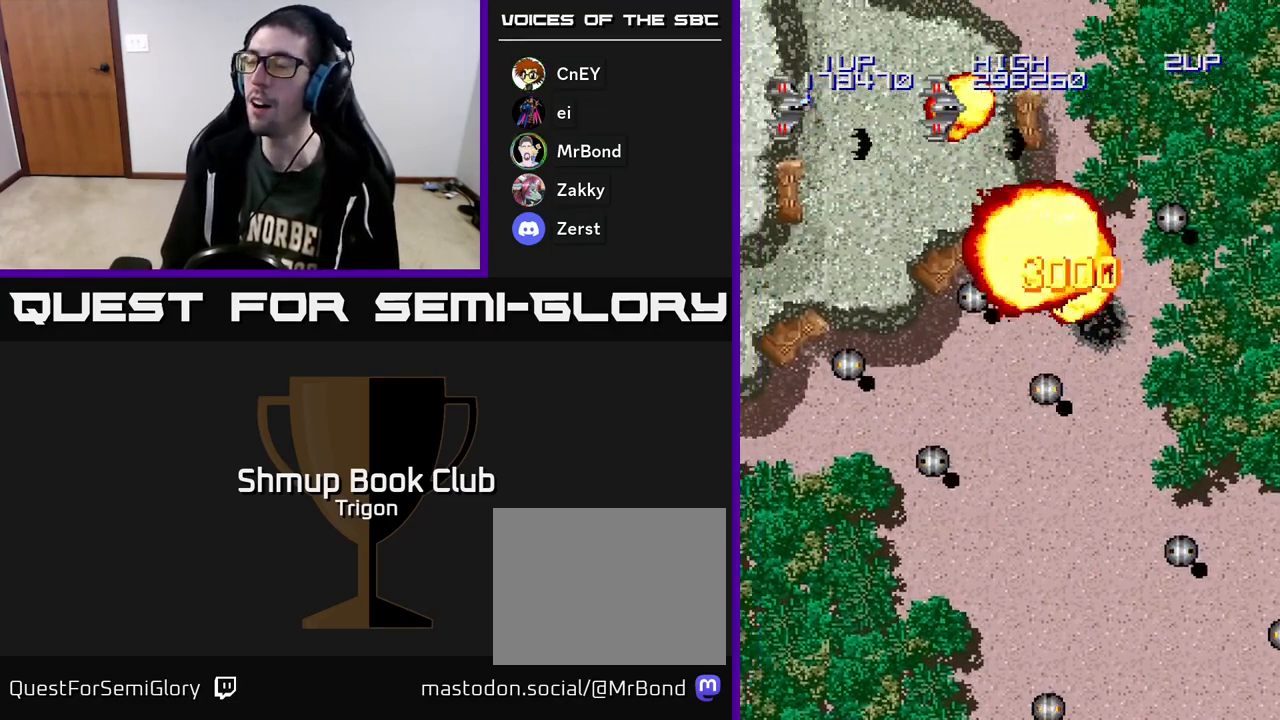
{"buttons": ["A"], "right_stick": "center", "events": [[33, "DPAD_UP", "up"]]}
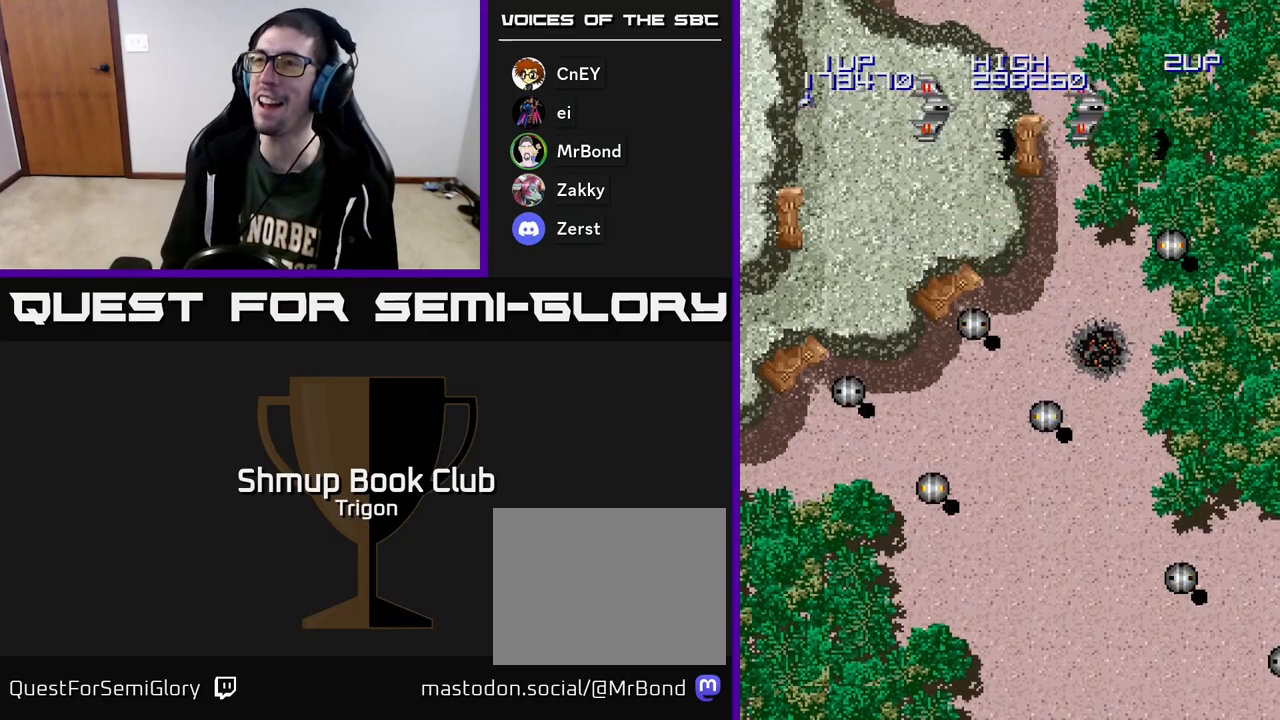
{"buttons": ["A"], "right_stick": "center", "events": []}
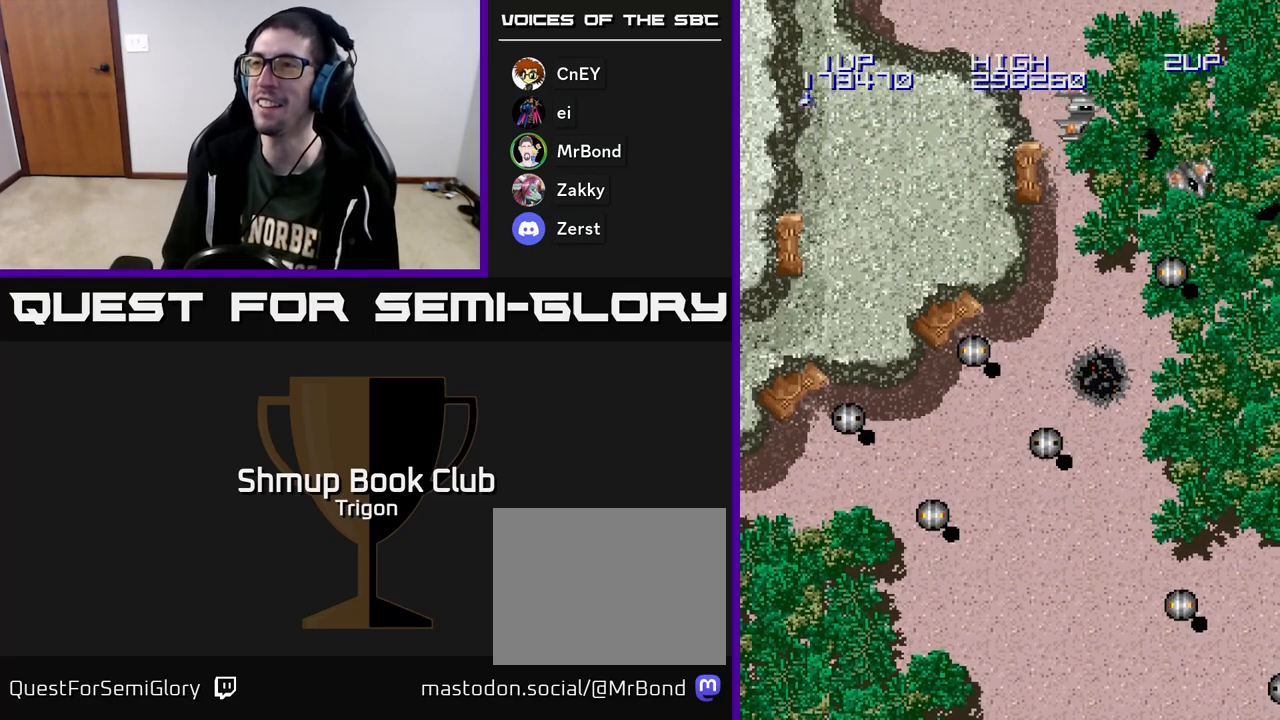
{"buttons": [], "right_stick": "center", "events": [[183, "DPAD_RIGHT", "down"], [450, "DPAD_RIGHT", "up"], [483, "A", "up"]]}
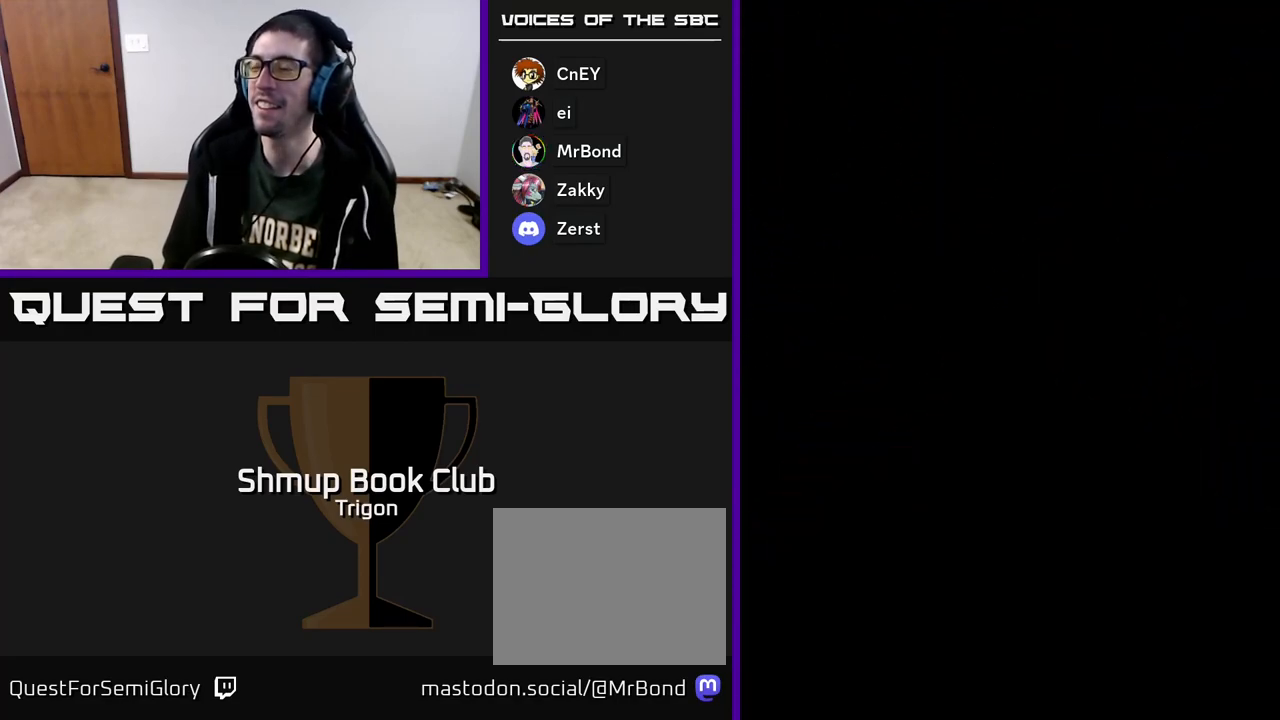
{"buttons": ["A"], "right_stick": "center", "events": [[267, "A", "down"], [350, "A", "up"], [467, "A", "down"]]}
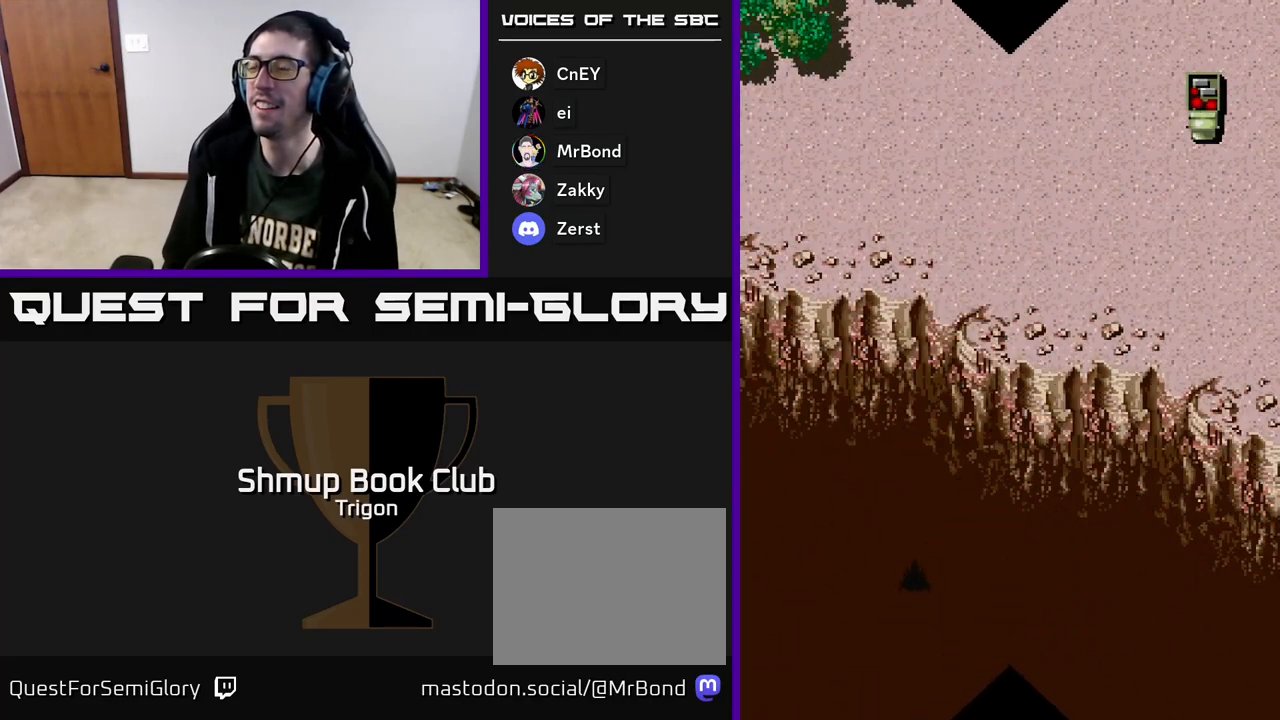
{"buttons": ["A", "DPAD_UP", "DPAD_RIGHT"], "right_stick": "center", "events": [[33, "A", "up"], [133, "A", "down"], [200, "A", "up"], [250, "DPAD_RIGHT", "down"], [250, "DPAD_UP", "down"], [283, "A", "down"]]}
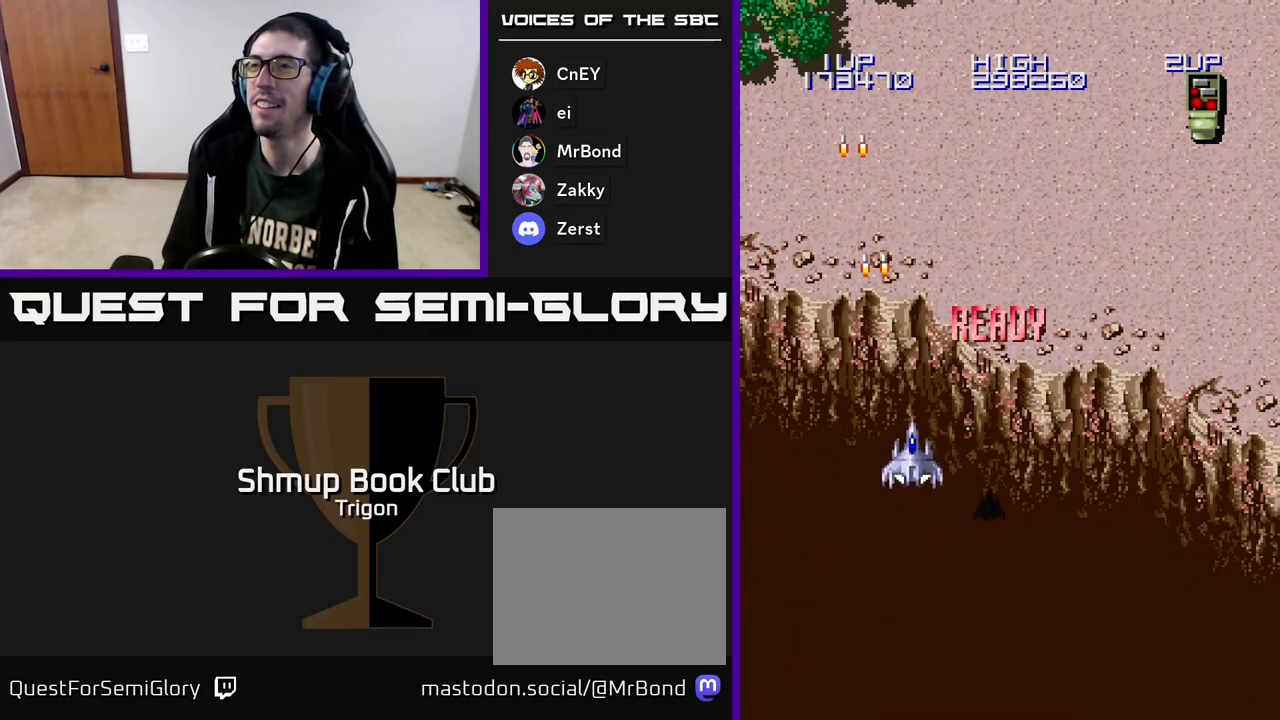
{"buttons": ["A", "DPAD_RIGHT"], "right_stick": "center", "events": [[183, "DPAD_UP", "up"]]}
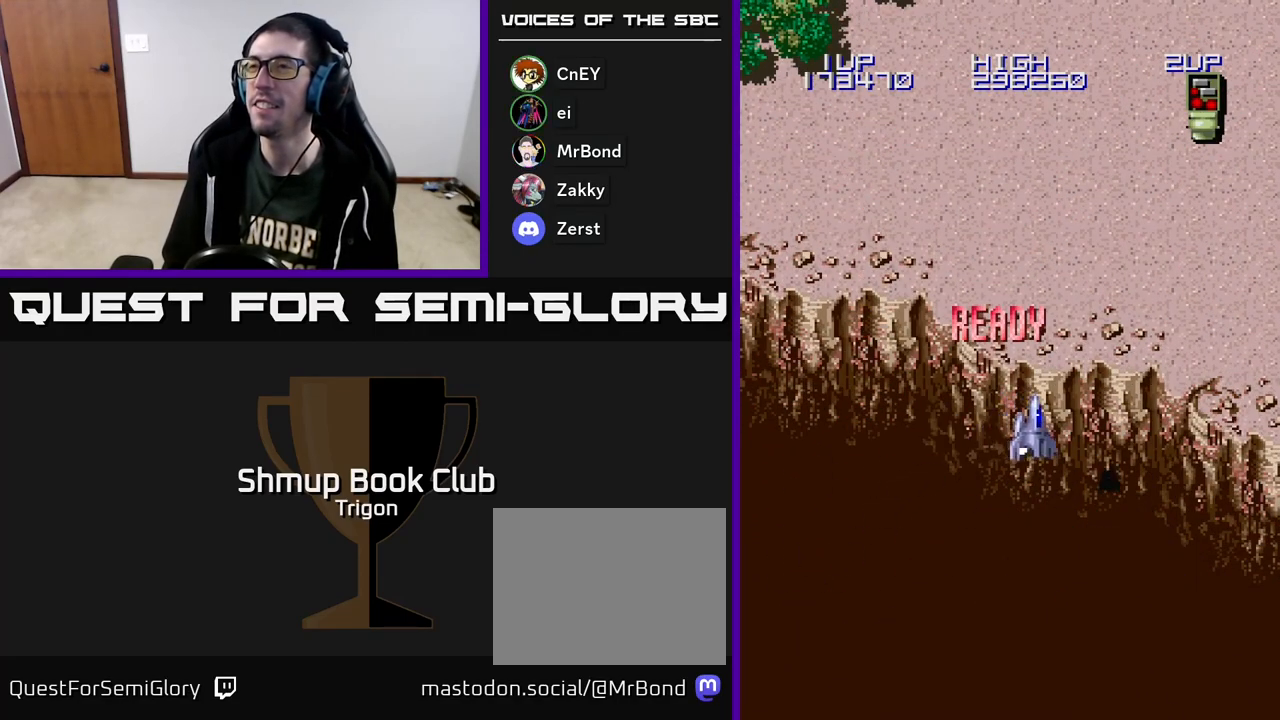
{"buttons": ["DPAD_UP", "DPAD_RIGHT"], "right_stick": "center", "events": [[333, "A", "up"], [450, "DPAD_UP", "down"]]}
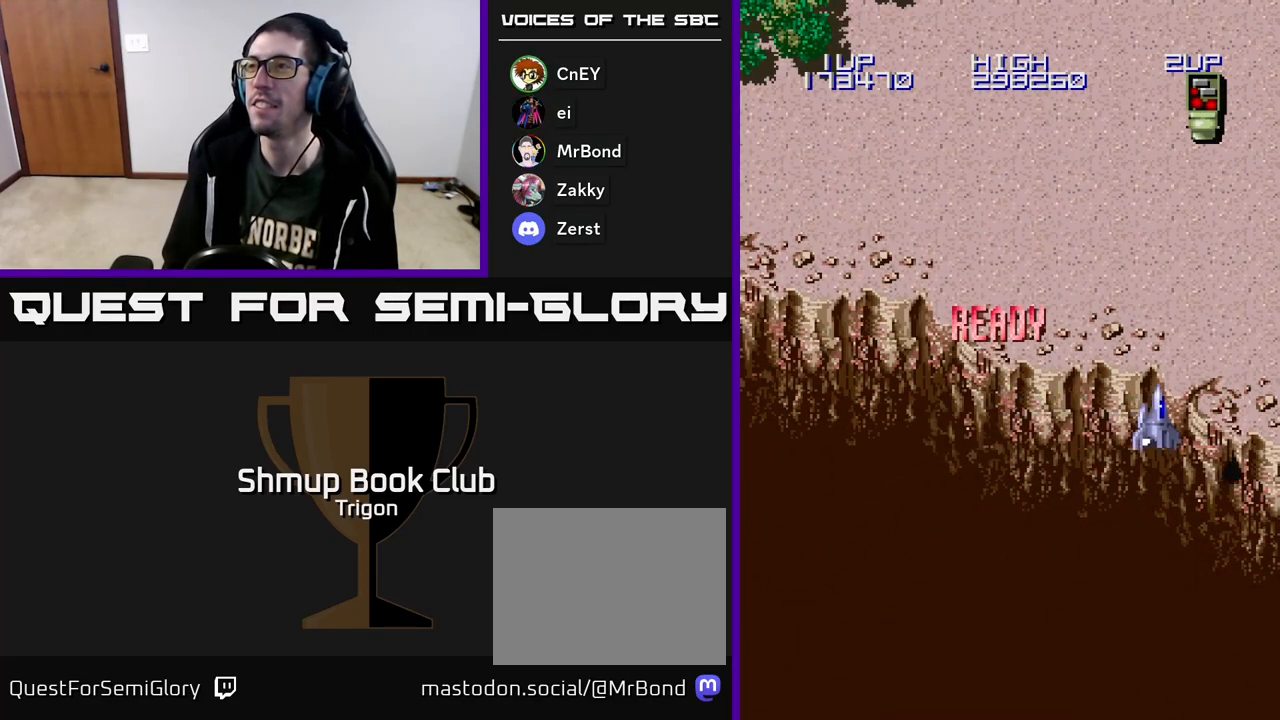
{"buttons": ["A", "DPAD_UP"], "right_stick": "center", "events": [[117, "A", "down"], [133, "DPAD_RIGHT", "up"], [200, "A", "up"], [267, "DPAD_RIGHT", "down"], [317, "A", "down"], [383, "A", "up"], [450, "DPAD_RIGHT", "up"], [467, "A", "down"]]}